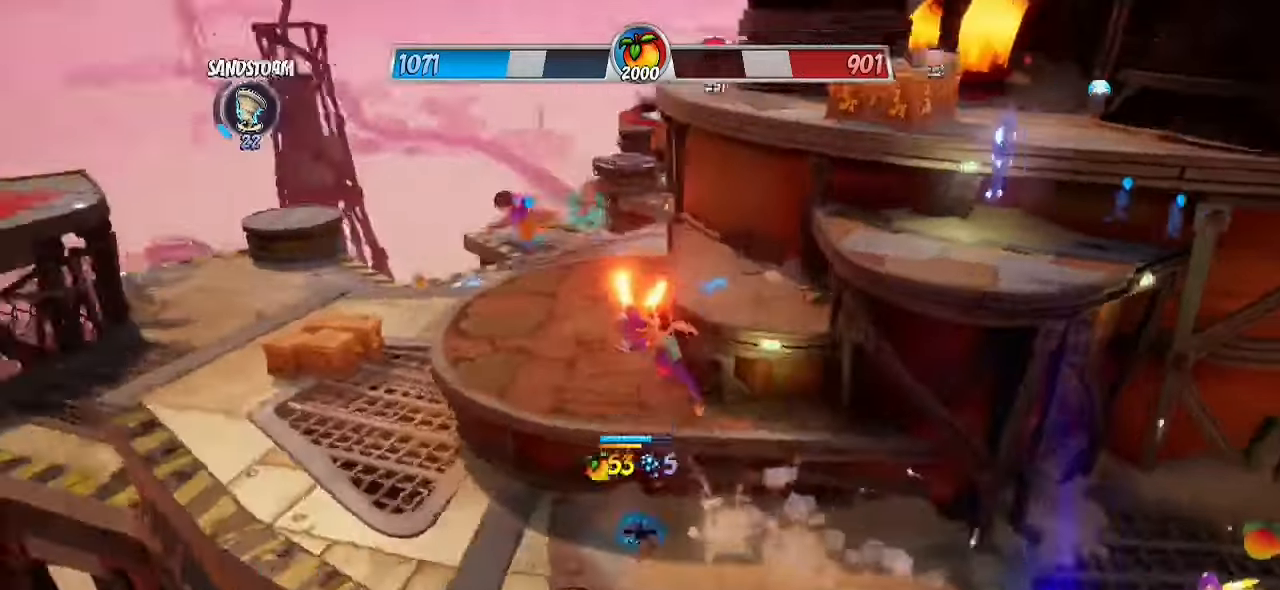
Gameplay with a controller (PlayStation layout); each line is a JSON object with the inputs held at the frame after it. "events" lists button and stick changes between this image and that frame as [ms after this image, input, new state], when the widget could be followed in between. Not read: R1 R3.
{"buttons": ["CROSS"], "left_stick": "right", "right_stick": "center", "events": [[117, "left_stick", "up-right"], [167, "left_stick", "right"], [217, "CROSS", "up"], [250, "R2", "up"], [250, "right_stick", "center"], [383, "CROSS", "down"]]}
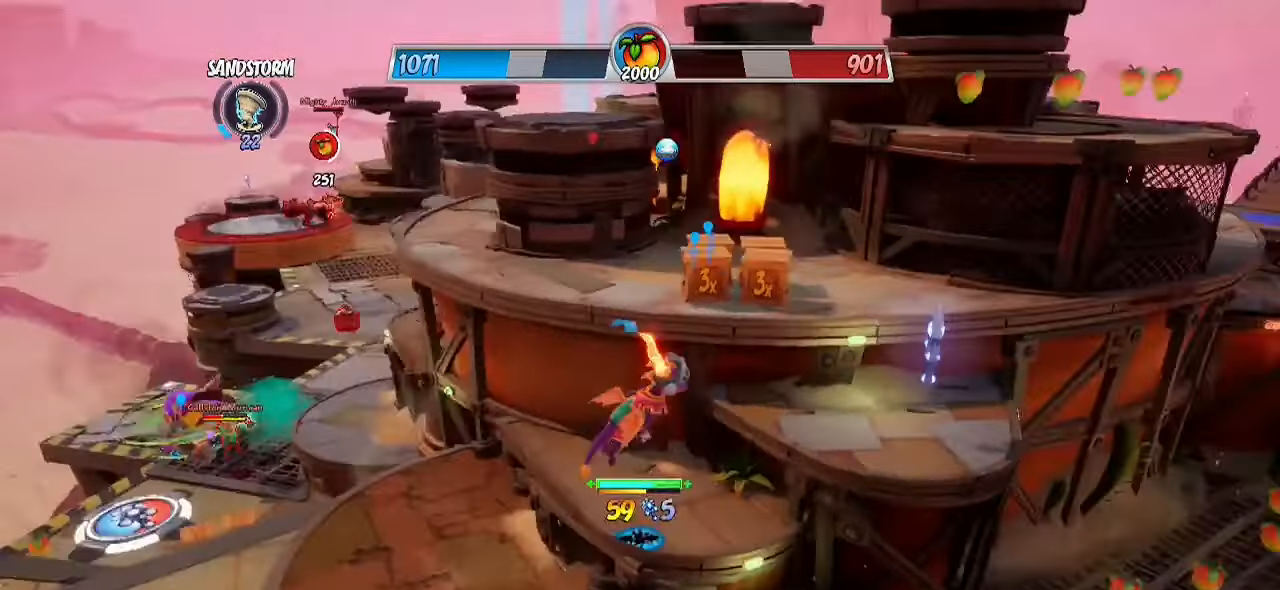
{"buttons": [], "left_stick": "up-left", "right_stick": "down-left", "events": [[50, "R2", "down"], [217, "CROSS", "up"], [300, "right_stick", "down-left"], [483, "R2", "up"], [500, "left_stick", "up-left"]]}
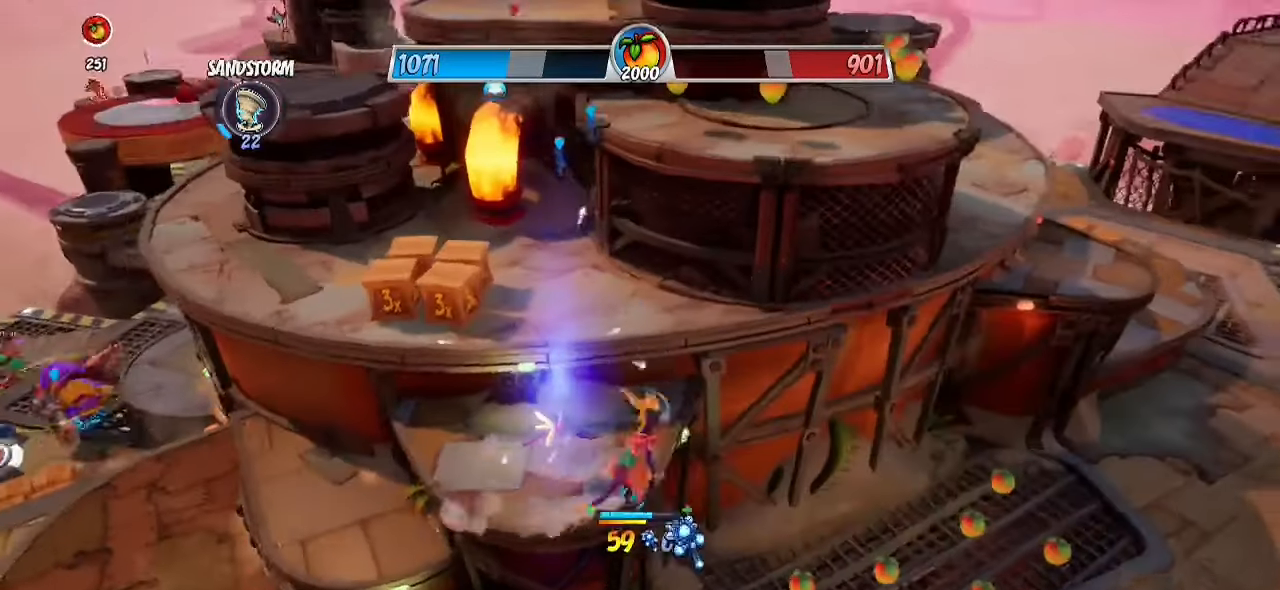
{"buttons": [], "left_stick": "up-left", "right_stick": "center", "events": [[50, "right_stick", "center"], [167, "CROSS", "down"], [317, "SQUARE", "down"], [367, "CROSS", "up"], [467, "SQUARE", "up"]]}
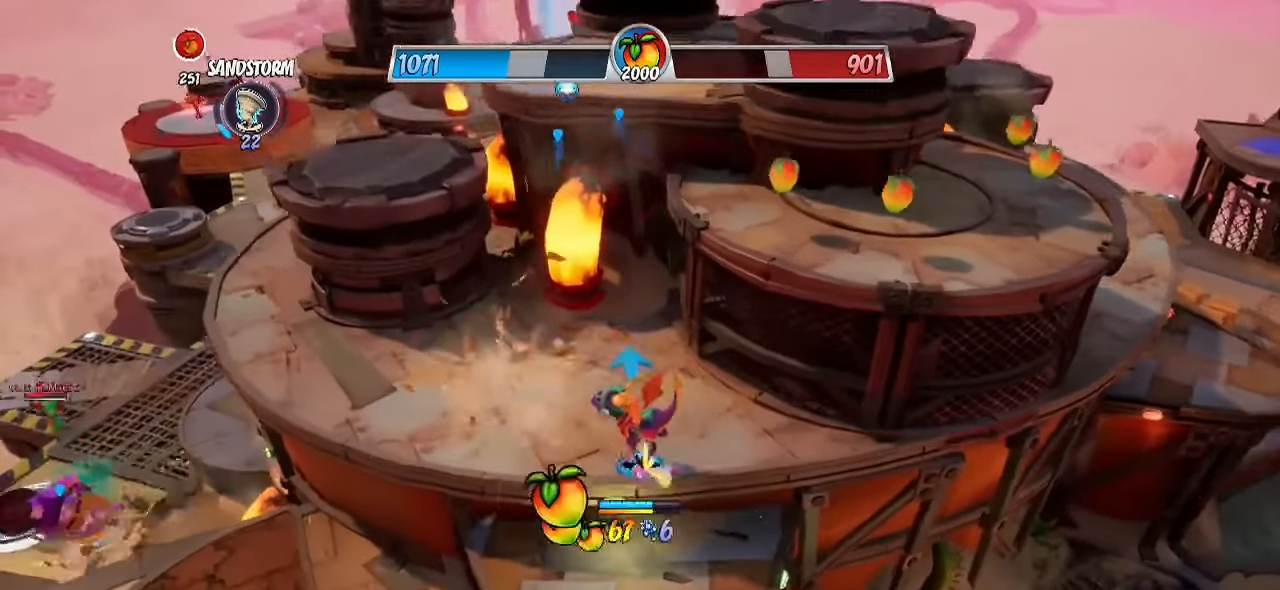
{"buttons": ["CROSS", "R2"], "left_stick": "up-left", "right_stick": "up-right", "events": [[67, "R2", "down"], [150, "right_stick", "down"], [217, "right_stick", "down-right"], [367, "right_stick", "up-right"], [383, "CROSS", "down"]]}
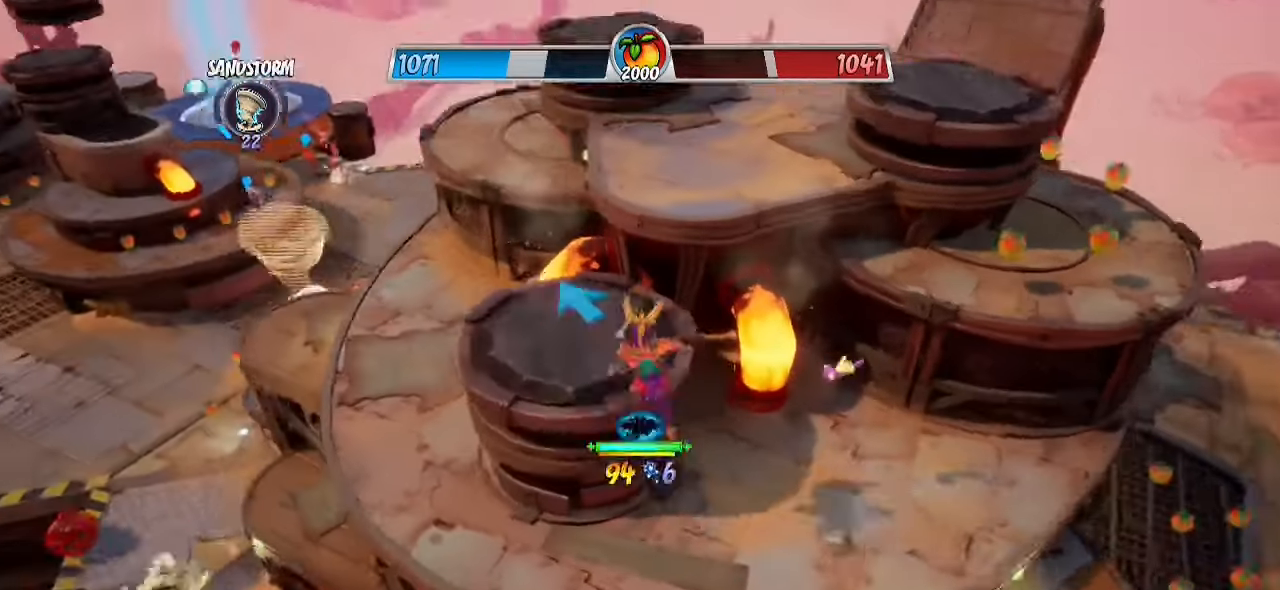
{"buttons": ["R2"], "left_stick": "up", "right_stick": "center", "events": [[33, "right_stick", "right"], [83, "CROSS", "up"], [167, "right_stick", "center"], [183, "R2", "up"], [183, "left_stick", "up"], [367, "R2", "down"]]}
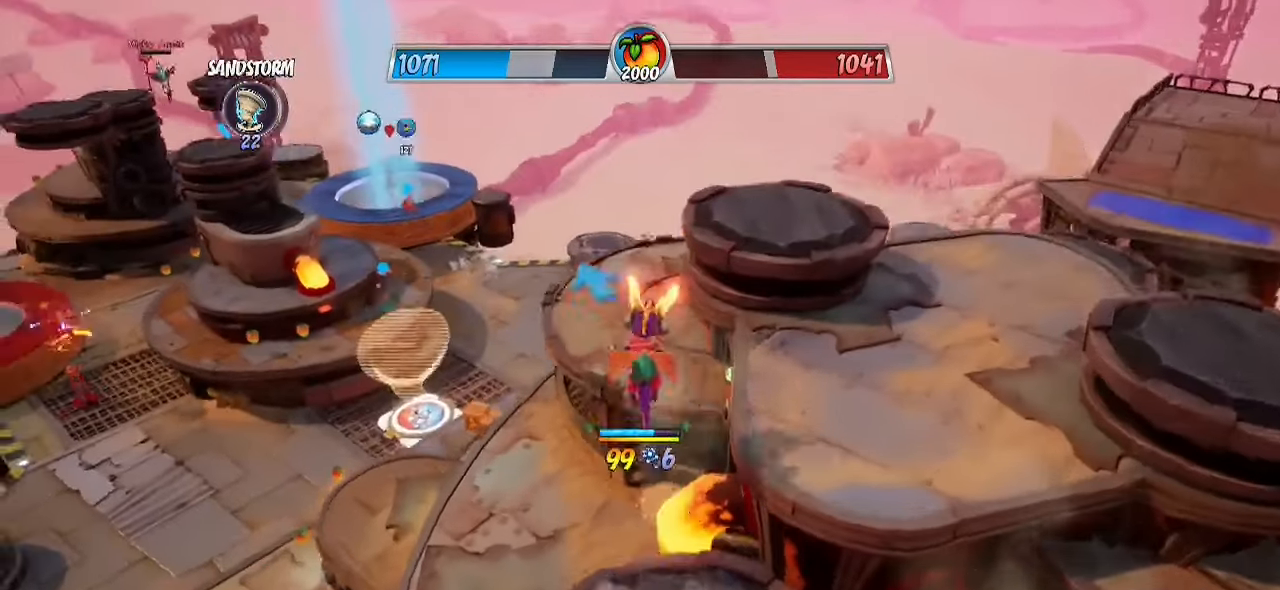
{"buttons": ["R2"], "left_stick": "up-right", "right_stick": "down-left", "events": [[17, "CROSS", "down"], [267, "right_stick", "down-left"], [283, "CROSS", "up"], [317, "left_stick", "up-right"]]}
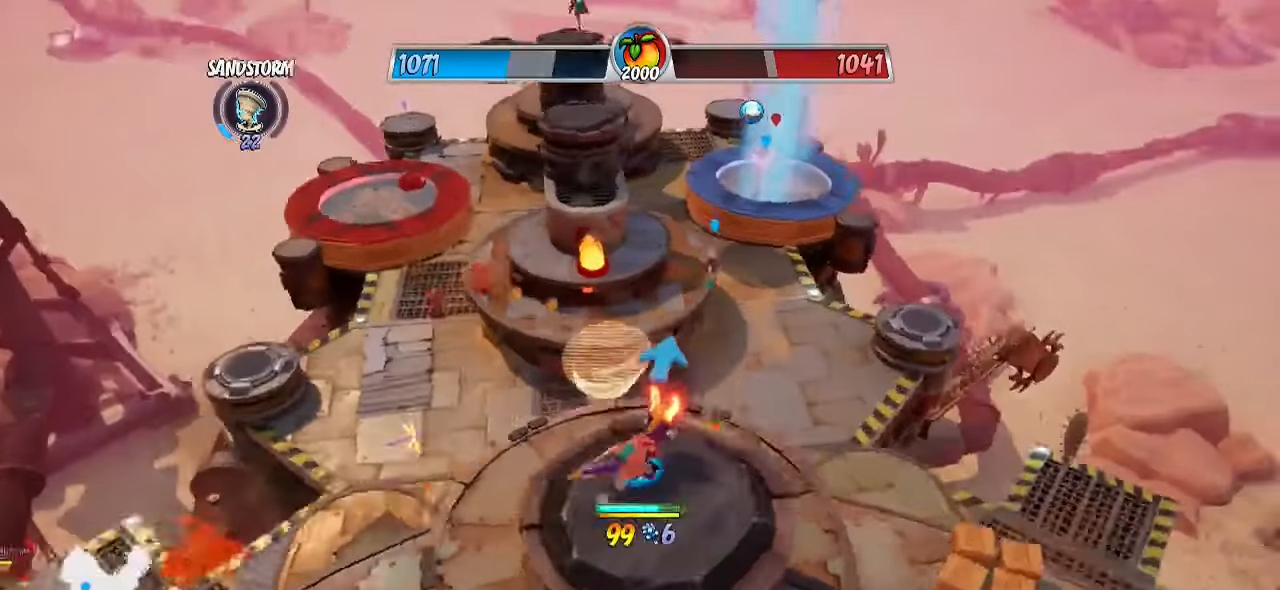
{"buttons": ["CROSS", "R2"], "left_stick": "up", "right_stick": "center", "events": [[17, "left_stick", "up"], [217, "right_stick", "center"], [317, "CROSS", "down"]]}
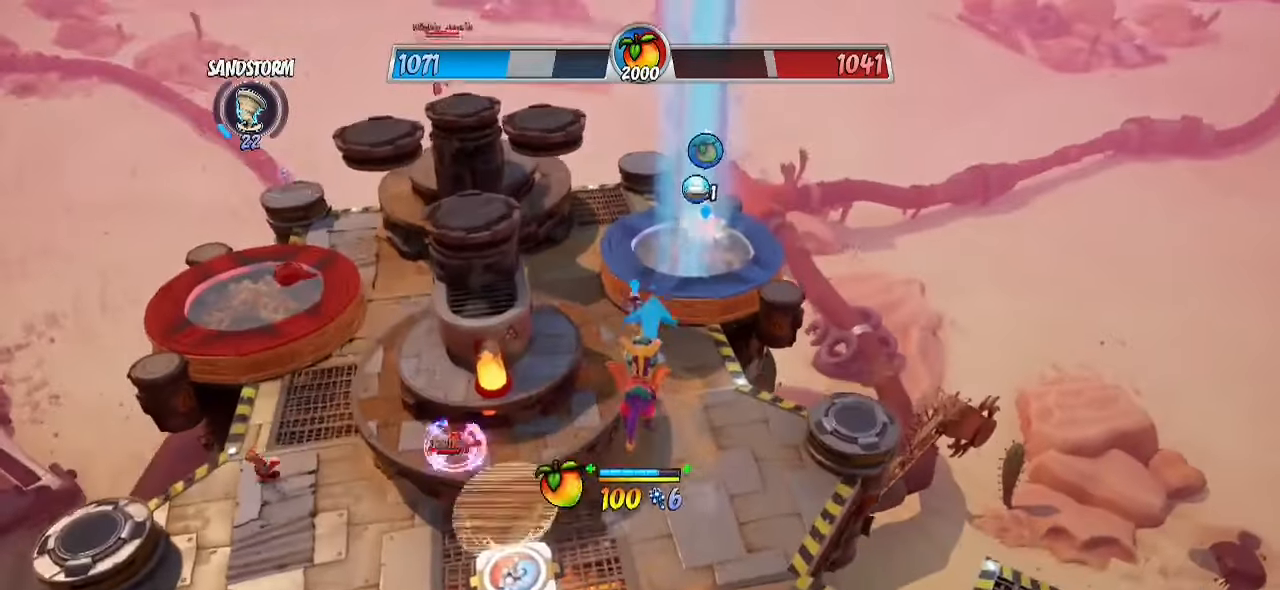
{"buttons": ["R2"], "left_stick": "up", "right_stick": "down", "events": [[50, "CROSS", "up"], [50, "R2", "up"], [100, "right_stick", "down"], [167, "R2", "down"]]}
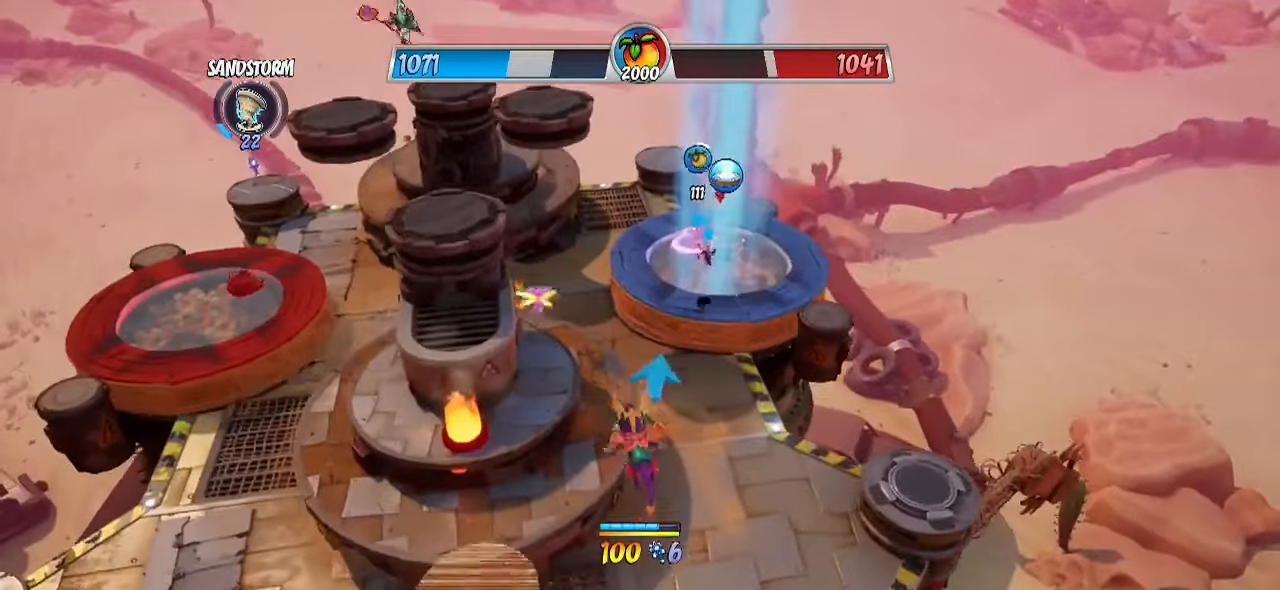
{"buttons": [], "left_stick": "up", "right_stick": "center", "events": [[50, "CROSS", "down"], [83, "right_stick", "center"], [217, "right_stick", "down"], [233, "CROSS", "up"], [333, "R2", "up"], [450, "right_stick", "center"]]}
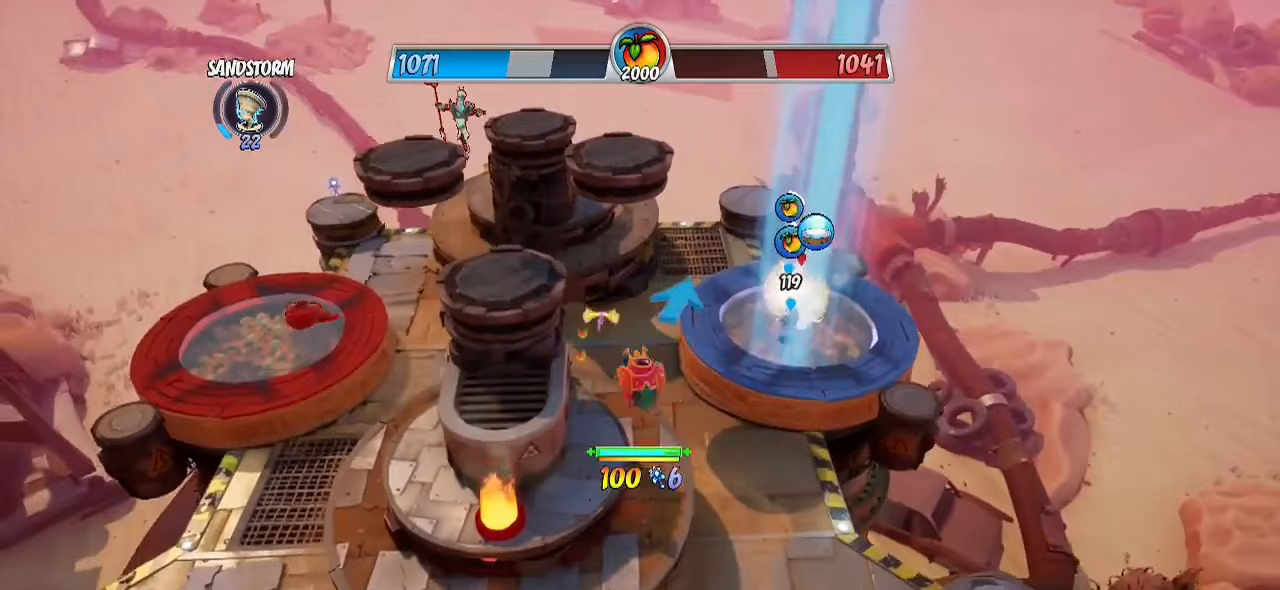
{"buttons": ["CIRCLE"], "left_stick": "up", "right_stick": "center", "events": [[50, "CIRCLE", "down"], [233, "CIRCLE", "up"], [500, "CIRCLE", "down"]]}
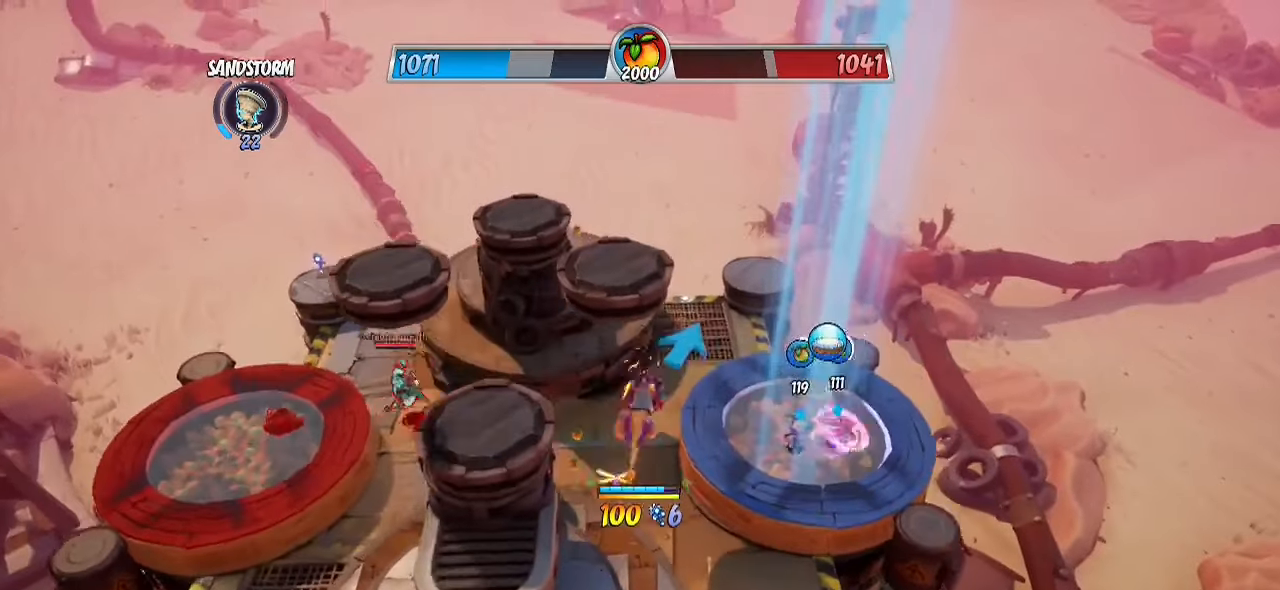
{"buttons": ["R2"], "left_stick": "up", "right_stick": "center", "events": [[117, "CIRCLE", "up"], [217, "right_stick", "down"], [417, "R2", "down"], [417, "right_stick", "center"]]}
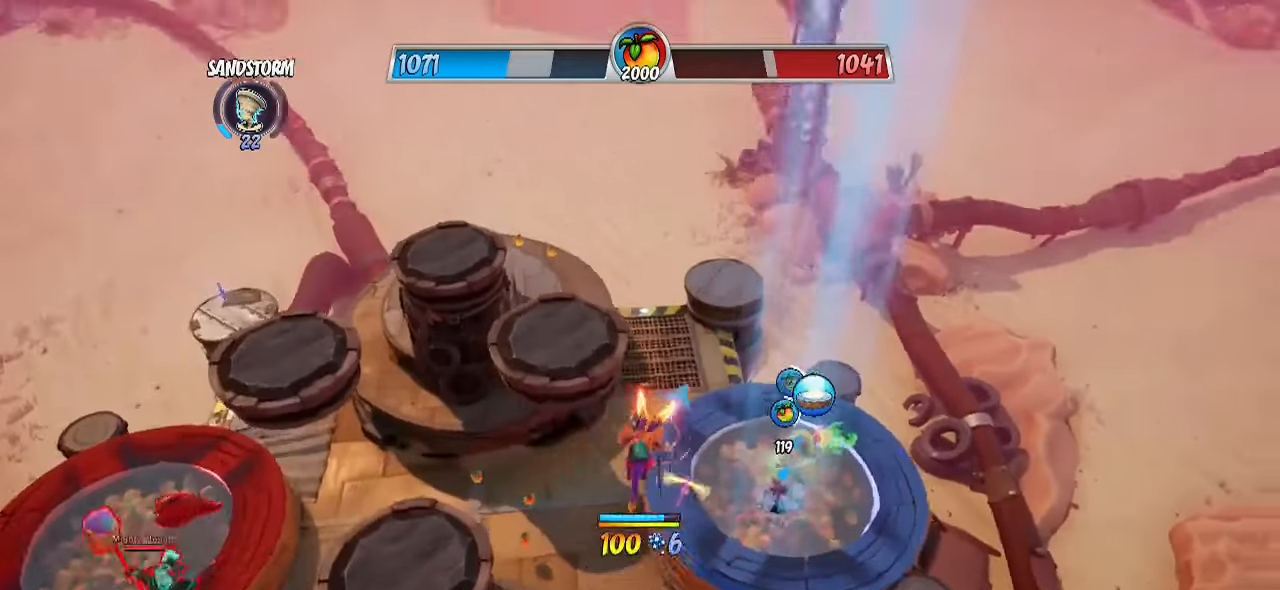
{"buttons": ["R2"], "left_stick": "up-right", "right_stick": "up-left", "events": [[267, "right_stick", "up-left"], [300, "left_stick", "up-right"]]}
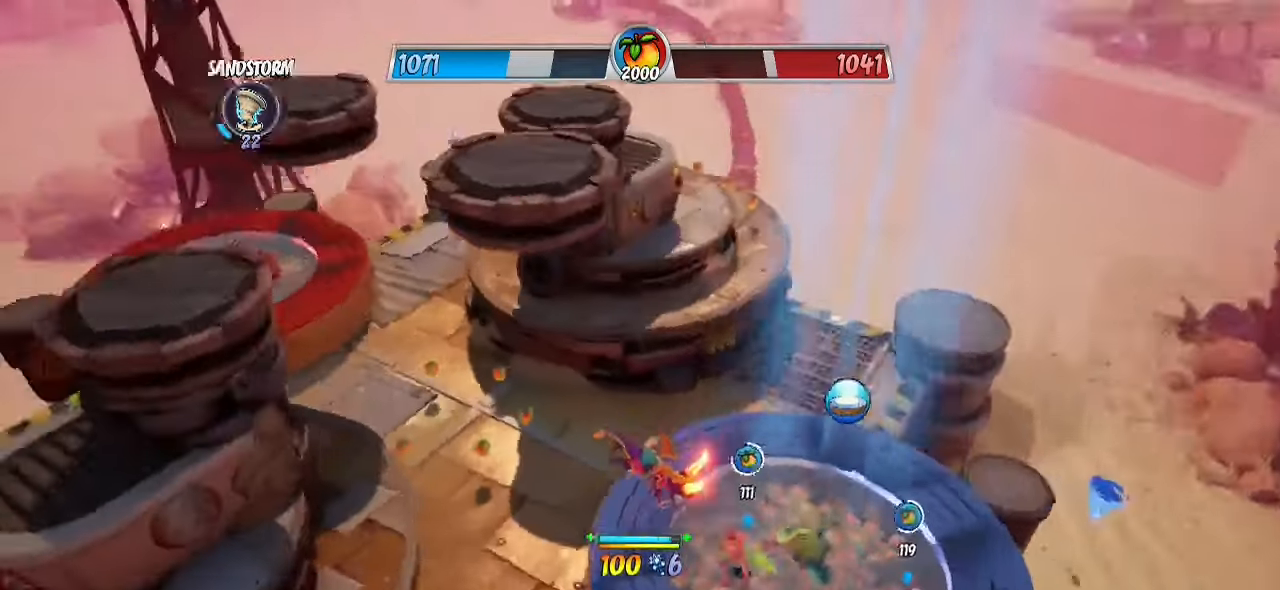
{"buttons": [], "left_stick": "down-right", "right_stick": "center", "events": [[100, "left_stick", "right"], [200, "left_stick", "down-right"], [217, "R2", "up"], [450, "right_stick", "center"]]}
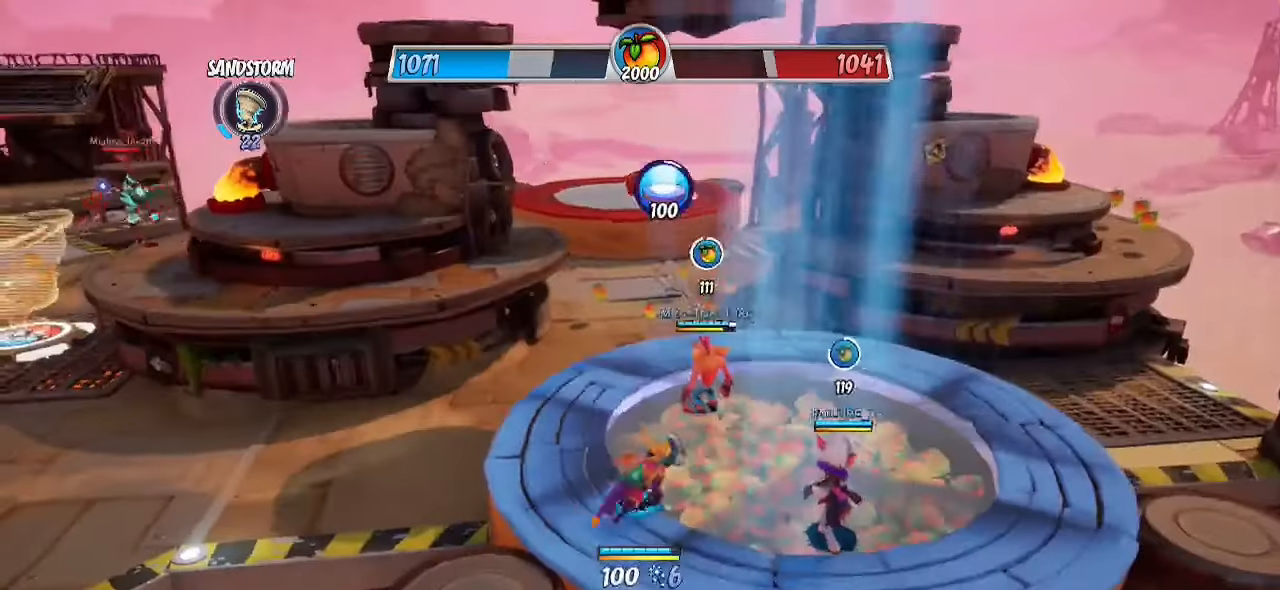
{"buttons": [], "left_stick": "center", "right_stick": "up-left", "events": [[67, "SQUARE", "down"], [133, "left_stick", "up-right"], [183, "SQUARE", "up"], [250, "left_stick", "center"], [500, "right_stick", "up-left"]]}
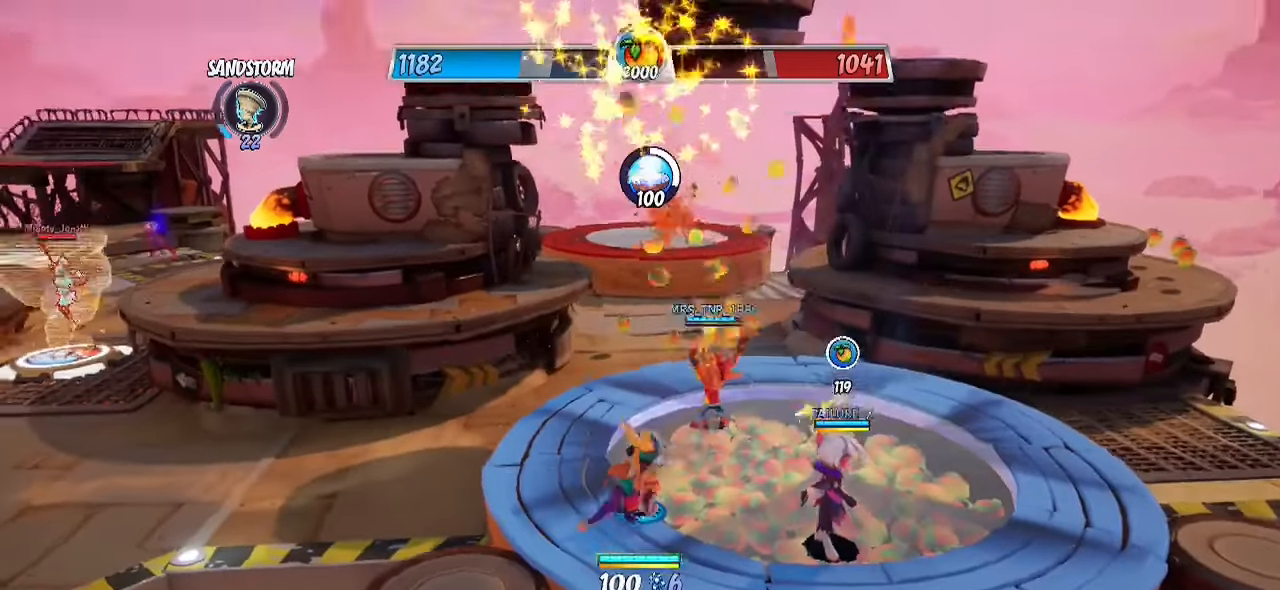
{"buttons": [], "left_stick": "right", "right_stick": "center", "events": [[133, "right_stick", "center"], [233, "left_stick", "right"], [267, "SQUARE", "down"], [350, "SQUARE", "up"]]}
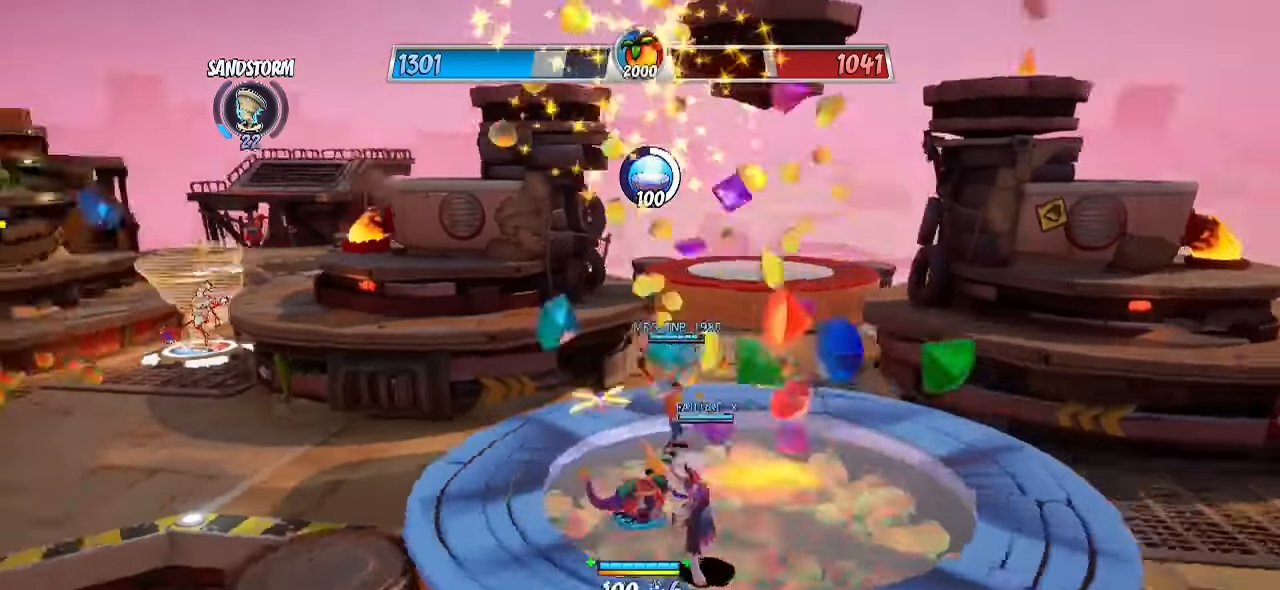
{"buttons": ["SQUARE"], "left_stick": "up-right", "right_stick": "center", "events": [[33, "right_stick", "left"], [50, "left_stick", "up-right"], [233, "right_stick", "center"], [467, "SQUARE", "down"]]}
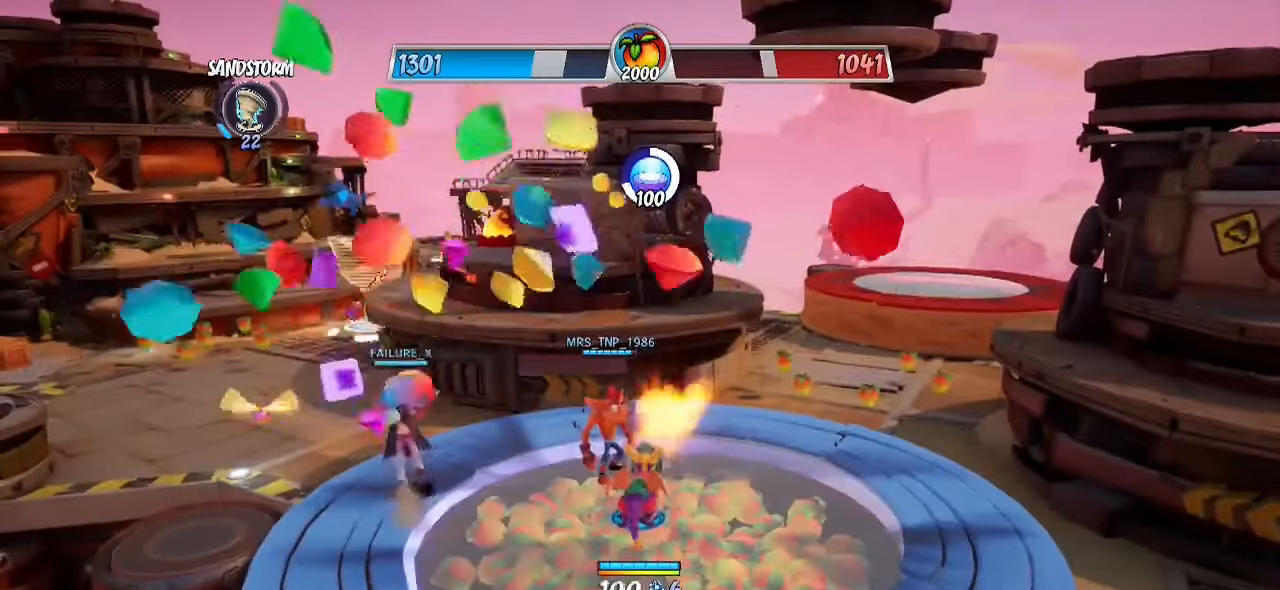
{"buttons": [], "left_stick": "center", "right_stick": "center", "events": [[67, "left_stick", "center"], [83, "SQUARE", "up"], [300, "right_stick", "down-left"], [400, "right_stick", "left"], [500, "right_stick", "center"]]}
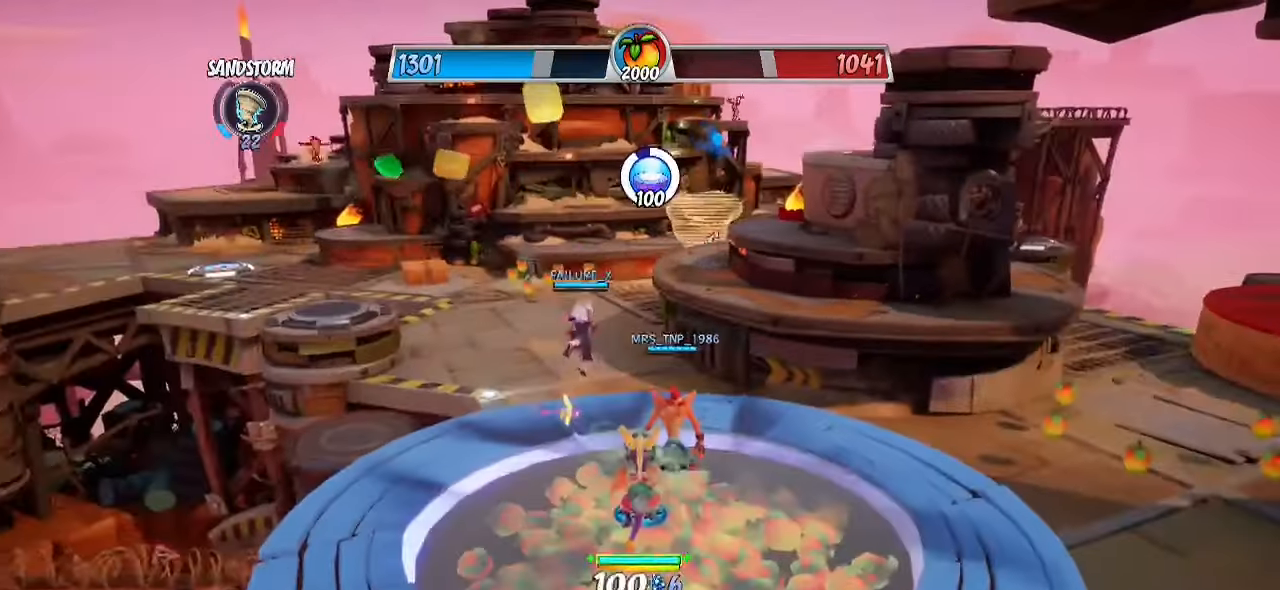
{"buttons": ["R2"], "left_stick": "up", "right_stick": "center", "events": [[133, "left_stick", "up"], [467, "R2", "down"]]}
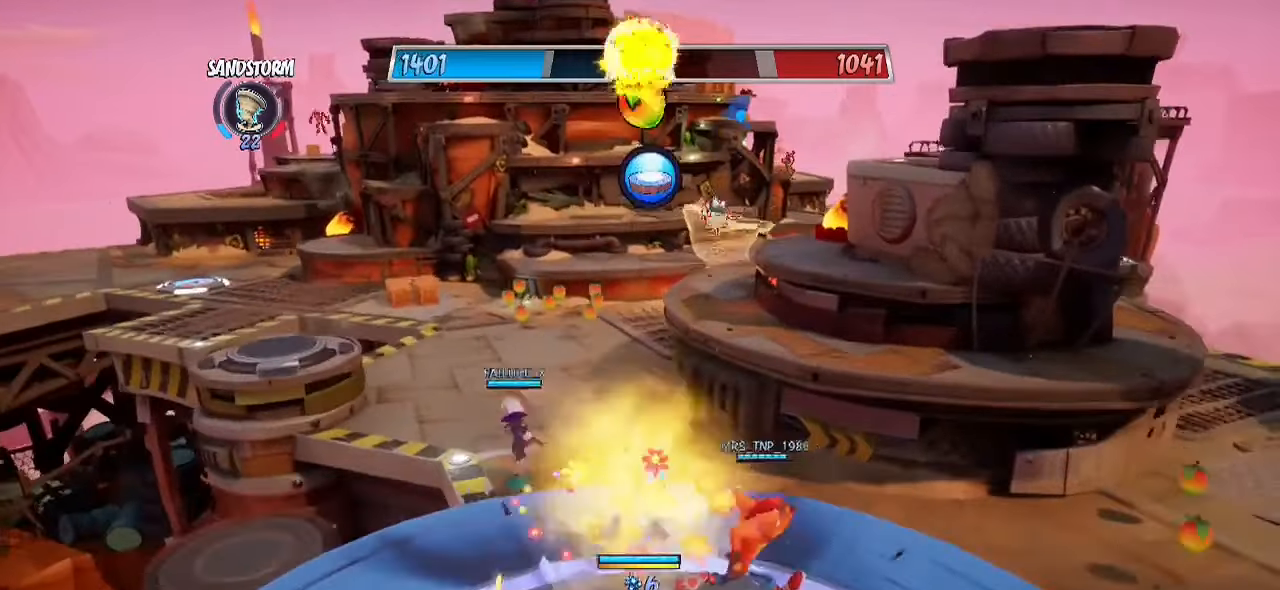
{"buttons": ["CROSS", "R2"], "left_stick": "up", "right_stick": "center", "events": [[200, "CROSS", "down"]]}
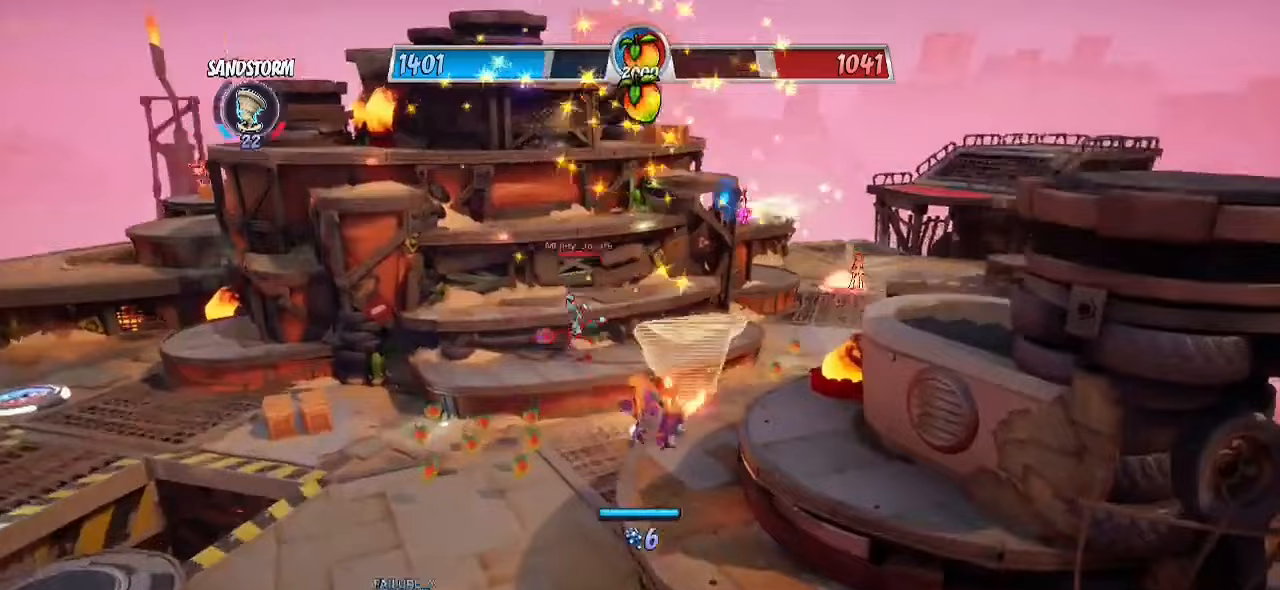
{"buttons": [], "left_stick": "up-right", "right_stick": "center", "events": [[17, "CROSS", "up"], [83, "left_stick", "up-right"], [233, "CROSS", "down"], [383, "CROSS", "up"], [433, "R2", "up"]]}
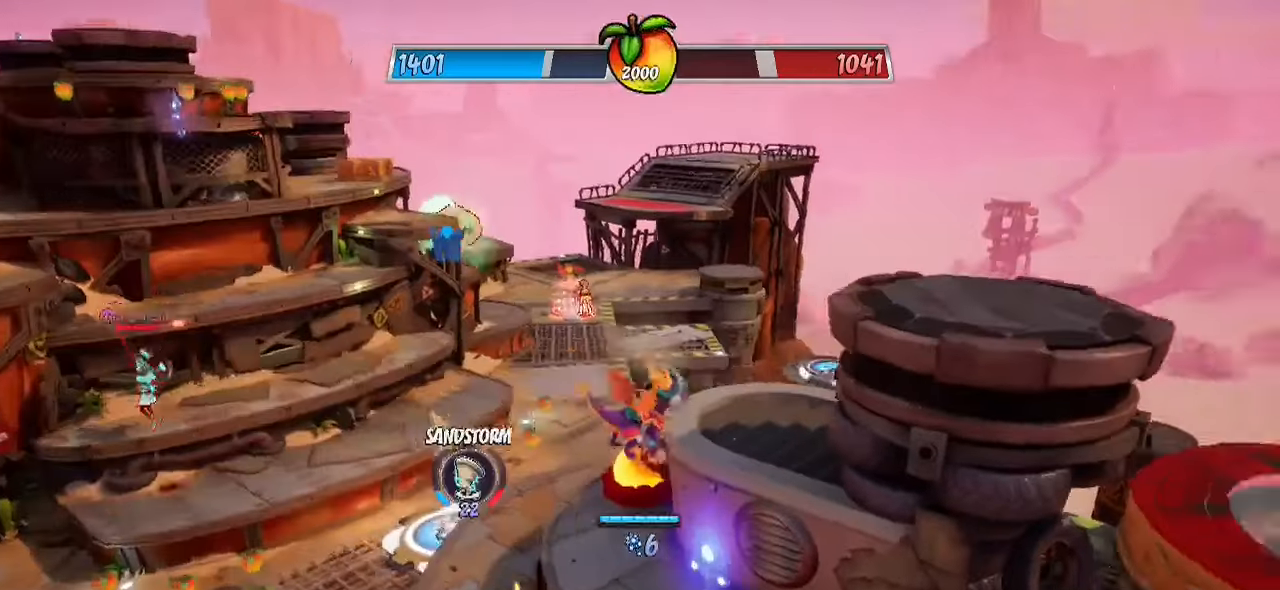
{"buttons": ["R2"], "left_stick": "up", "right_stick": "down", "events": [[17, "right_stick", "right"], [200, "CROSS", "down"], [300, "CROSS", "up"], [300, "left_stick", "up"], [333, "right_stick", "down-right"], [433, "R2", "down"], [433, "right_stick", "down"]]}
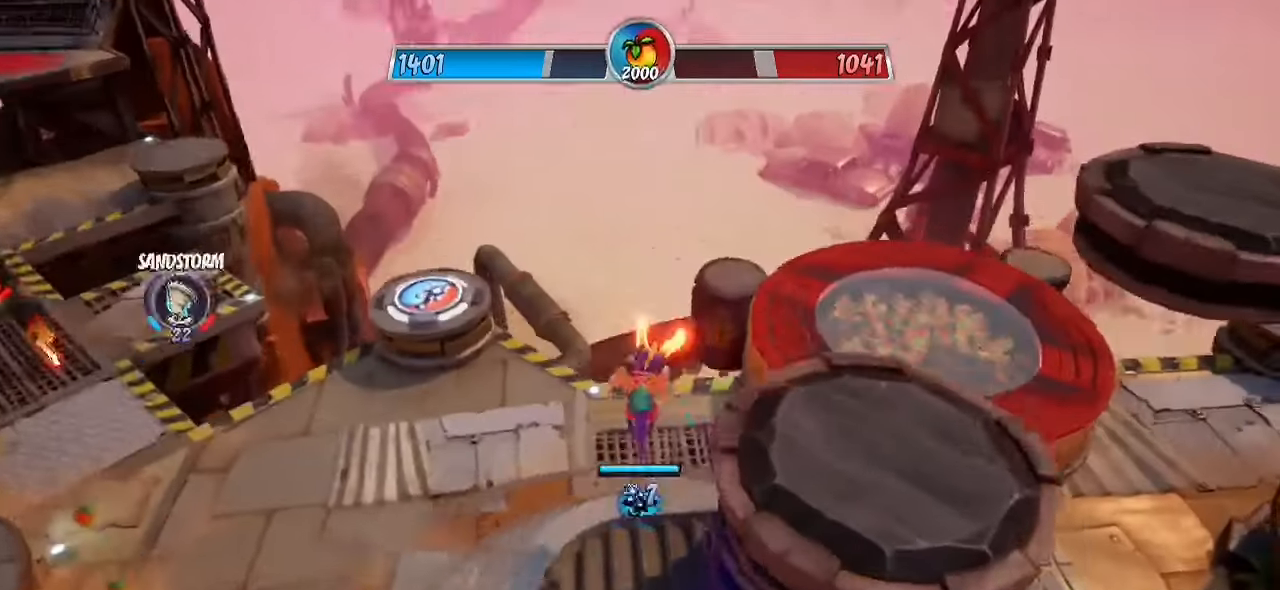
{"buttons": ["CROSS", "R2"], "left_stick": "up-right", "right_stick": "right", "events": [[167, "right_stick", "down-right"], [267, "right_stick", "right"], [283, "CROSS", "down"], [350, "left_stick", "up-right"]]}
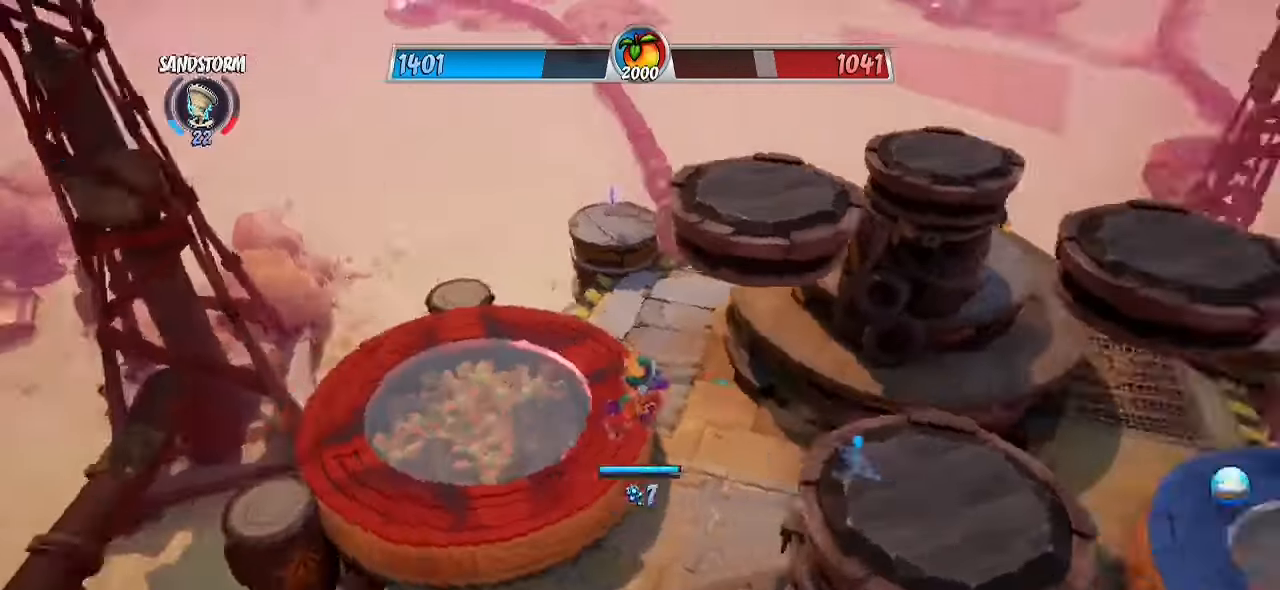
{"buttons": [], "left_stick": "down-right", "right_stick": "right", "events": [[150, "CROSS", "up"], [150, "R2", "up"], [150, "left_stick", "down-right"], [367, "CROSS", "down"], [500, "CROSS", "up"]]}
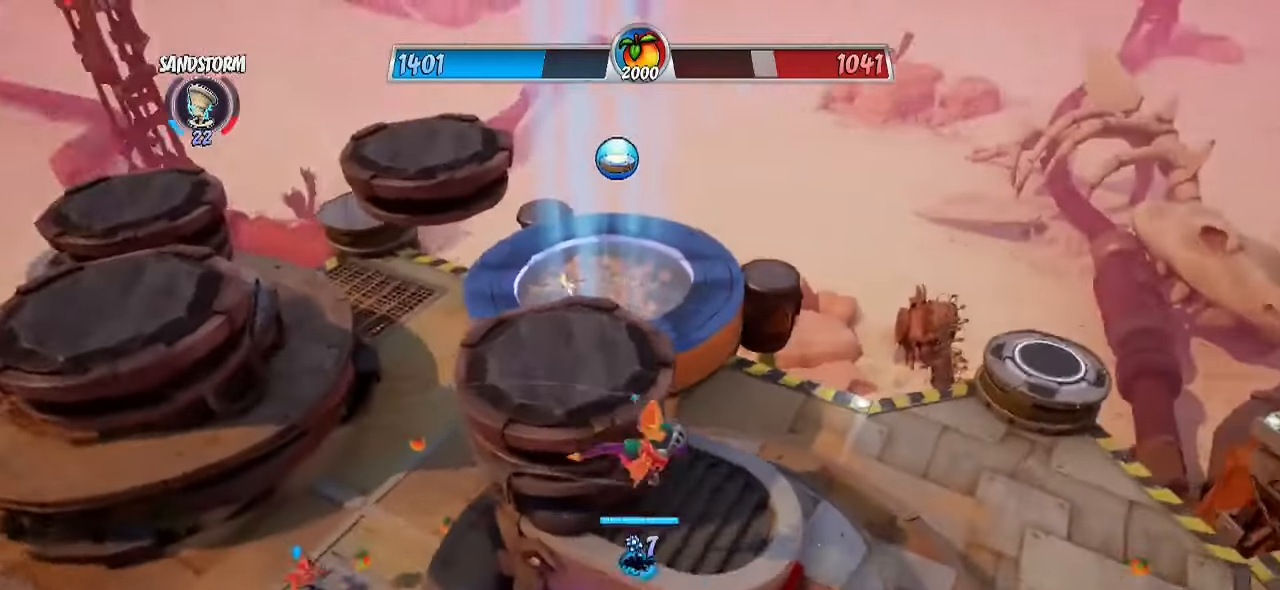
{"buttons": [], "left_stick": "down-right", "right_stick": "right", "events": []}
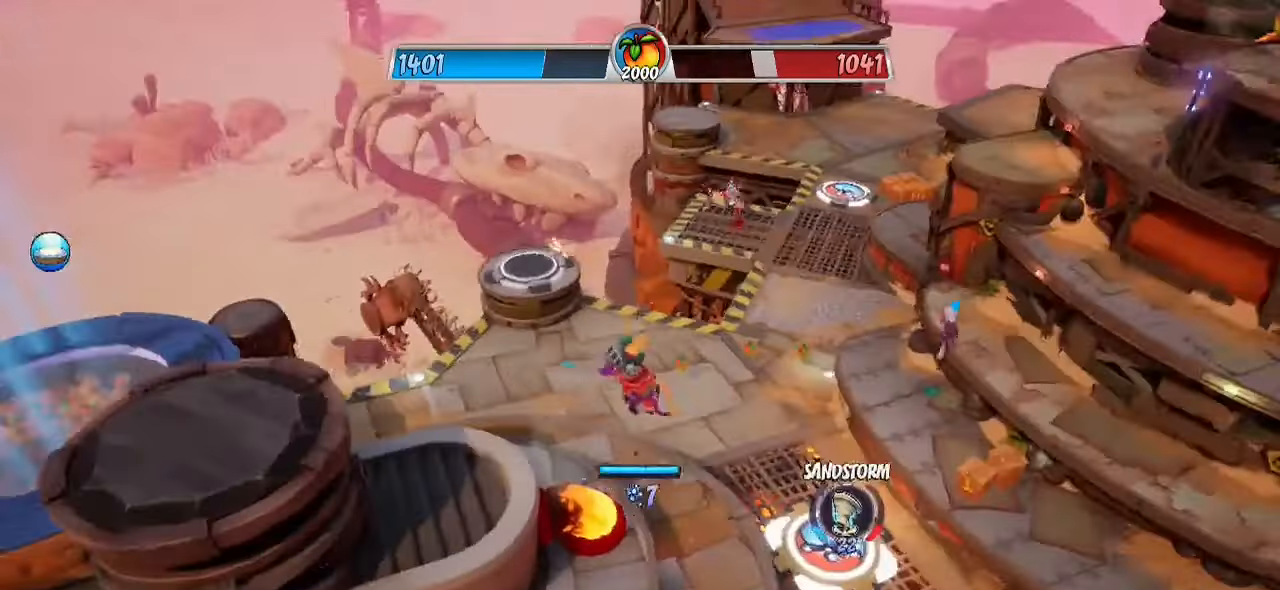
{"buttons": [], "left_stick": "left", "right_stick": "left", "events": [[50, "left_stick", "down-left"], [67, "CROSS", "down"], [67, "right_stick", "up-right"], [167, "CROSS", "up"], [183, "right_stick", "down-left"], [250, "left_stick", "left"], [283, "right_stick", "left"]]}
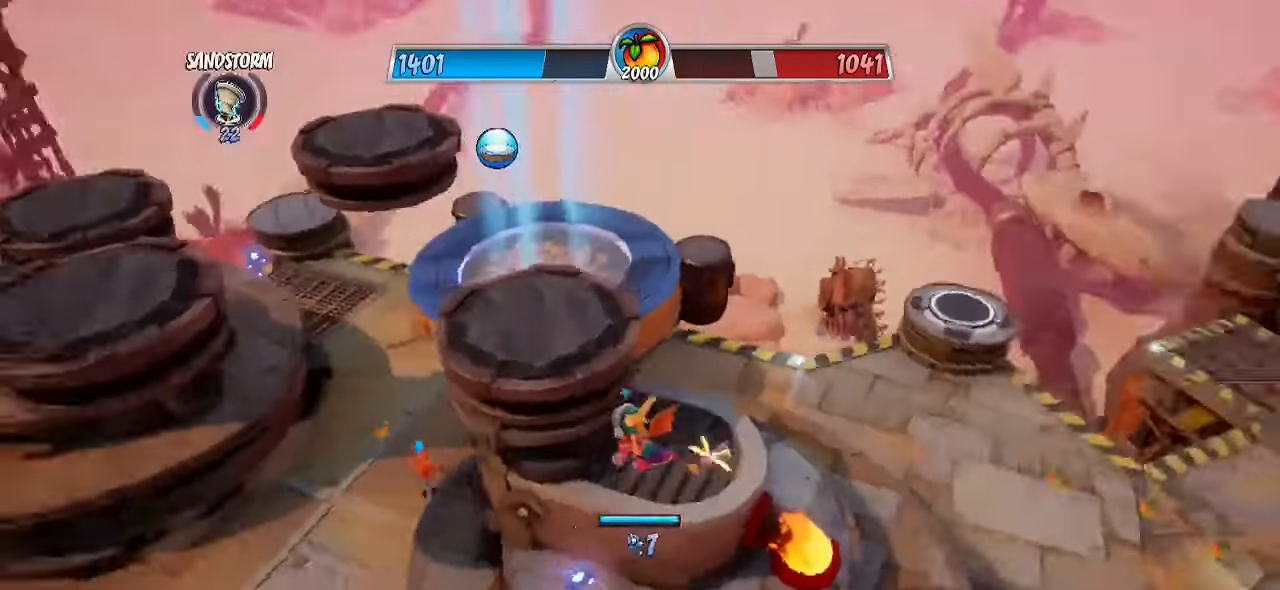
{"buttons": [], "left_stick": "down-left", "right_stick": "left", "events": [[83, "left_stick", "up-left"], [333, "left_stick", "center"], [433, "left_stick", "down-left"]]}
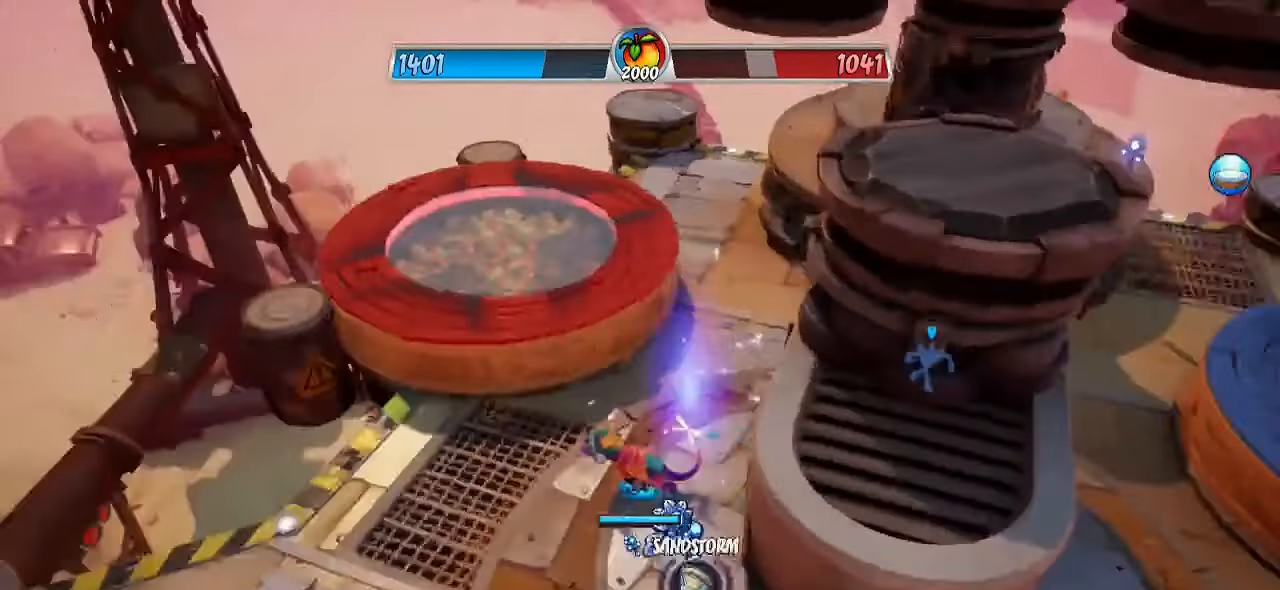
{"buttons": ["CROSS", "R2"], "left_stick": "up-left", "right_stick": "up", "events": [[117, "R2", "down"], [117, "left_stick", "left"], [217, "right_stick", "up-left"], [317, "CROSS", "down"], [317, "right_stick", "up"], [450, "left_stick", "up-left"]]}
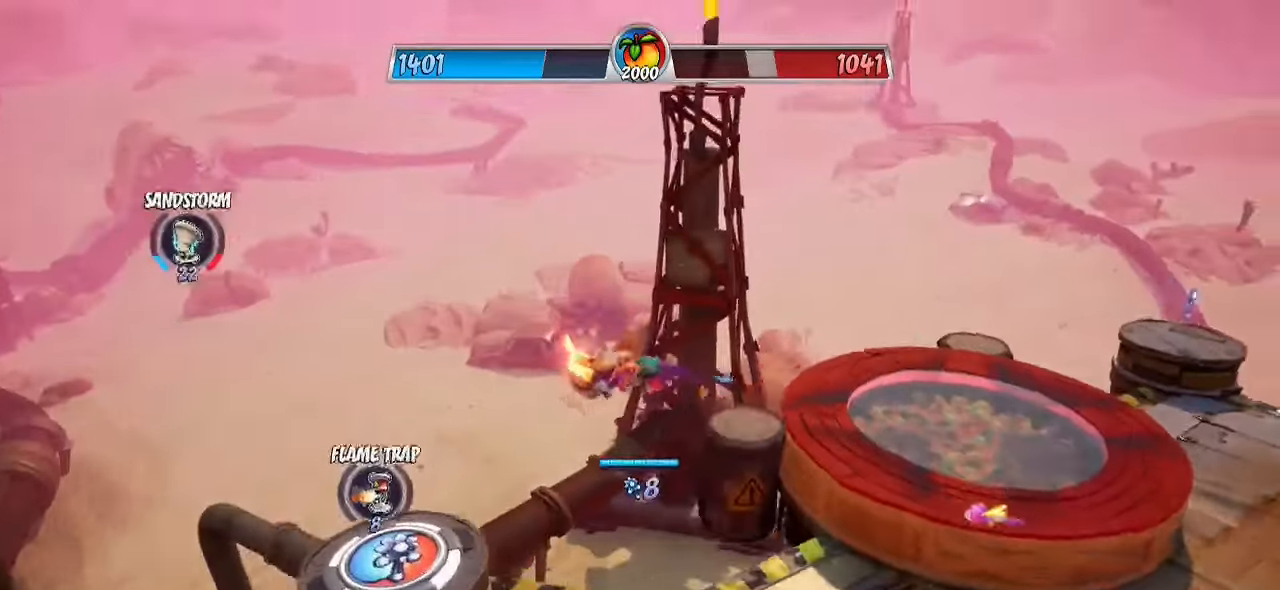
{"buttons": ["R2"], "left_stick": "up-left", "right_stick": "down-right", "events": [[17, "CROSS", "up"], [17, "right_stick", "right"], [83, "right_stick", "down-right"]]}
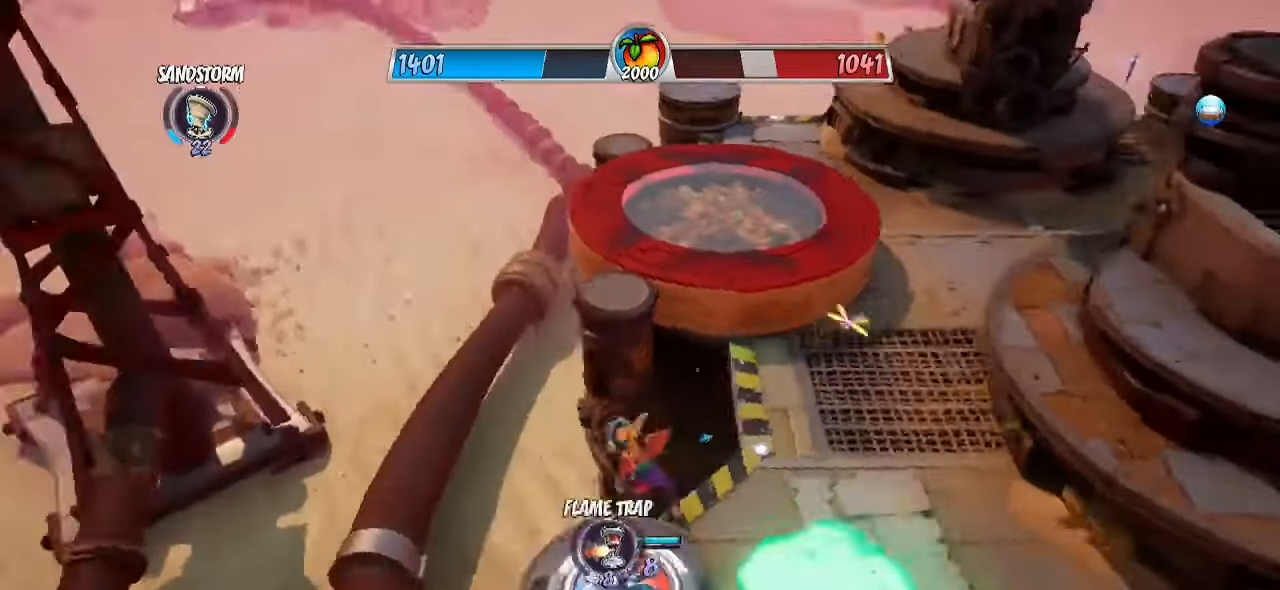
{"buttons": [], "left_stick": "center", "right_stick": "center", "events": [[33, "R2", "up"], [67, "left_stick", "center"], [67, "right_stick", "right"], [150, "left_stick", "up-right"], [367, "left_stick", "center"], [500, "right_stick", "center"]]}